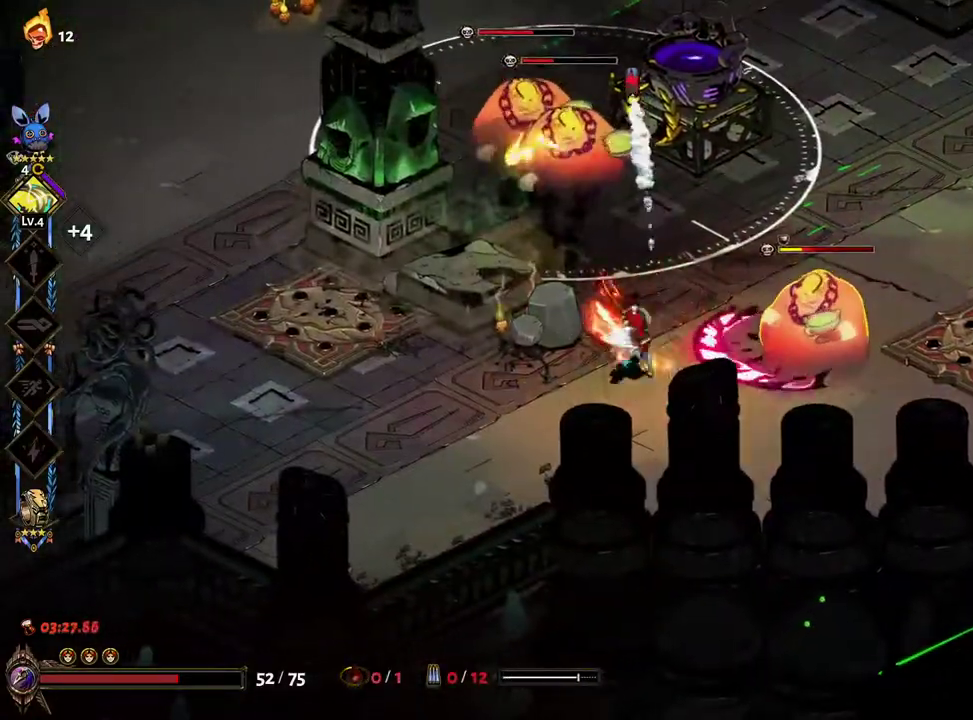
Gameplay with a controller (Xbox layout); each line is a JSON object with the inputs held at the frame after it. "events" lists button and stick changes between this image and that frame as [ms after this image, input, new state], when the widget could be followed in between. Not read: L3 R3.
{"buttons": ["A", "X"], "left_stick": "down", "right_stick": "center", "events": [[17, "A", "down"], [33, "X", "down"], [100, "A", "up"], [183, "A", "down"], [250, "A", "up"], [267, "left_stick", "right"], [317, "A", "down"], [383, "A", "up"], [450, "A", "down"], [483, "left_stick", "down"]]}
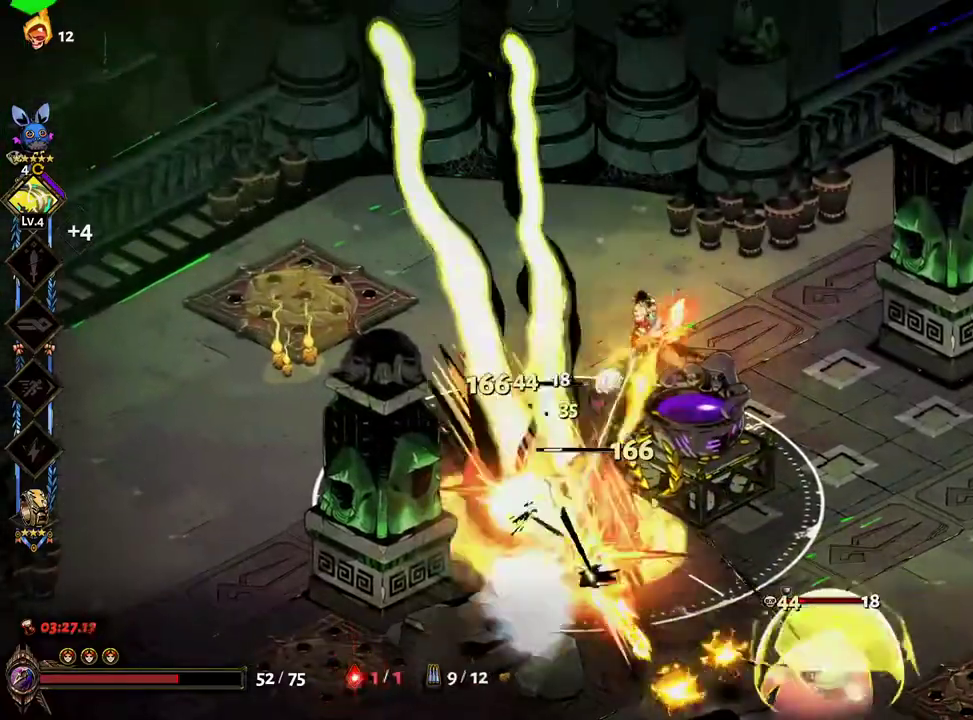
{"buttons": ["X"], "left_stick": "down-right", "right_stick": "center", "events": [[50, "A", "up"], [167, "A", "down"], [400, "left_stick", "down-right"], [450, "A", "up"]]}
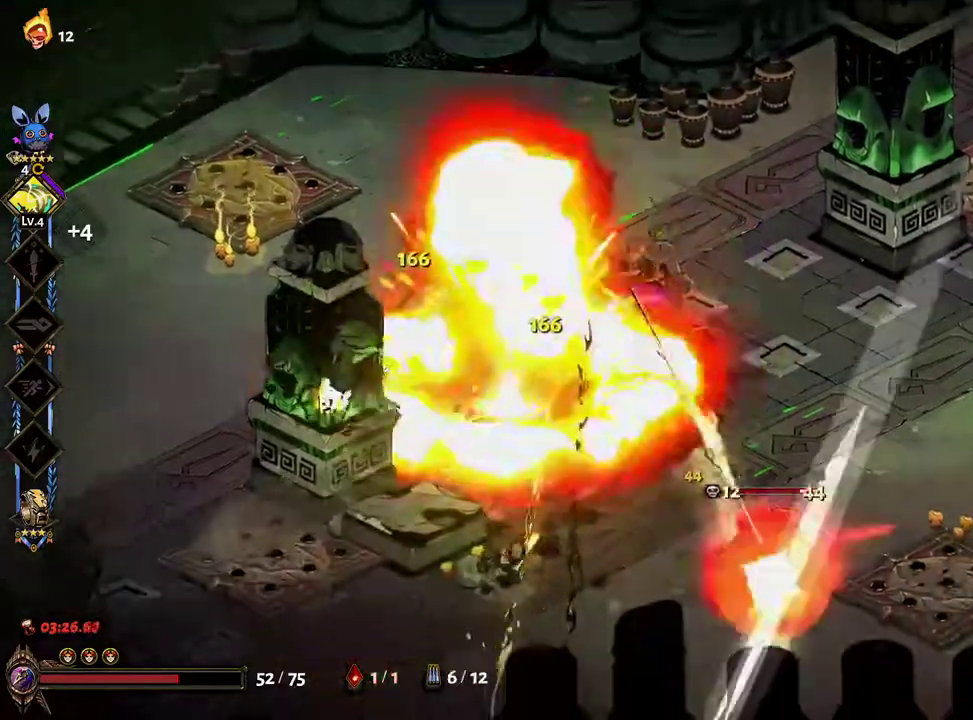
{"buttons": ["X"], "left_stick": "down", "right_stick": "center", "events": [[33, "A", "down"], [117, "A", "up"], [183, "A", "down"], [267, "A", "up"], [433, "left_stick", "down"]]}
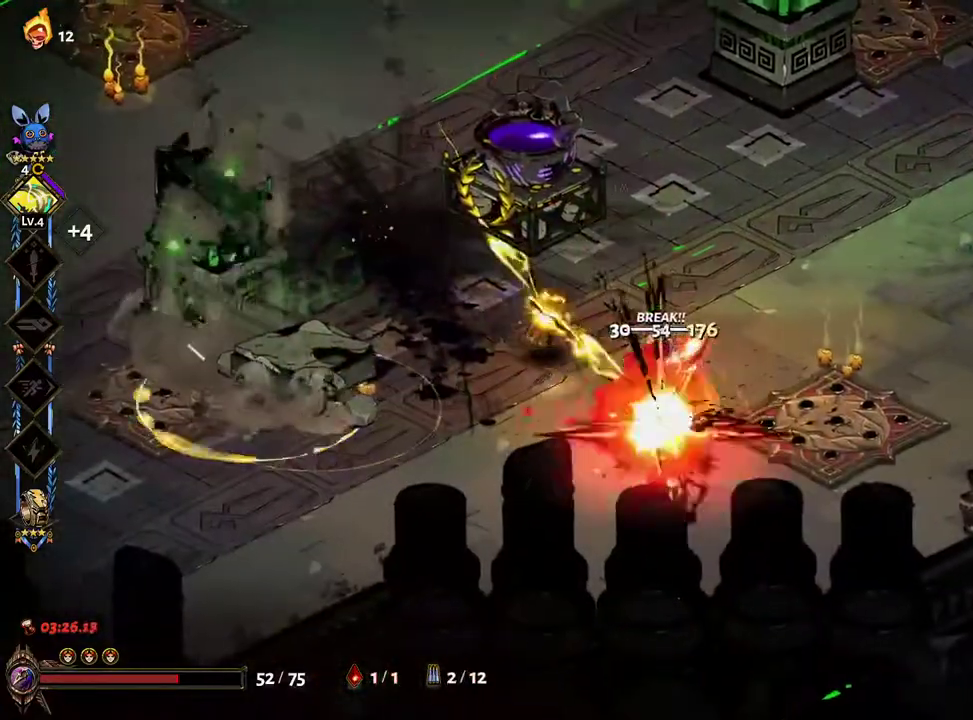
{"buttons": [], "left_stick": "up-right", "right_stick": "center", "events": [[133, "left_stick", "up-right"], [233, "X", "up"], [250, "A", "down"], [350, "A", "up"]]}
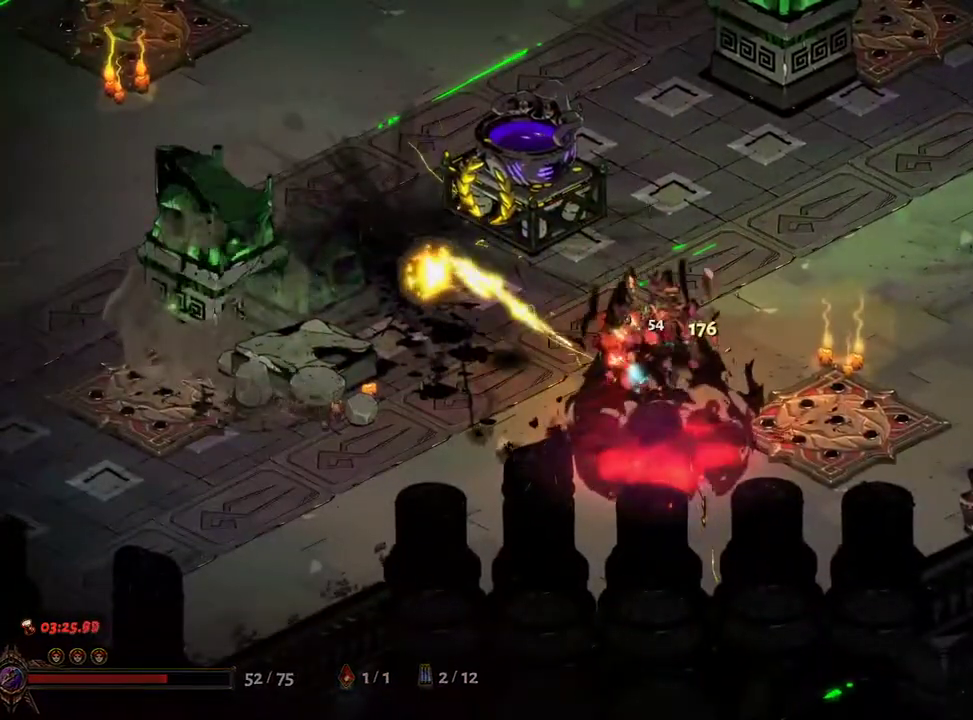
{"buttons": ["R1"], "left_stick": "up-right", "right_stick": "center", "events": [[33, "R1", "down"], [117, "R1", "up"], [200, "R1", "down"], [250, "R1", "up"], [333, "R1", "down"], [383, "R1", "up"], [467, "R1", "down"]]}
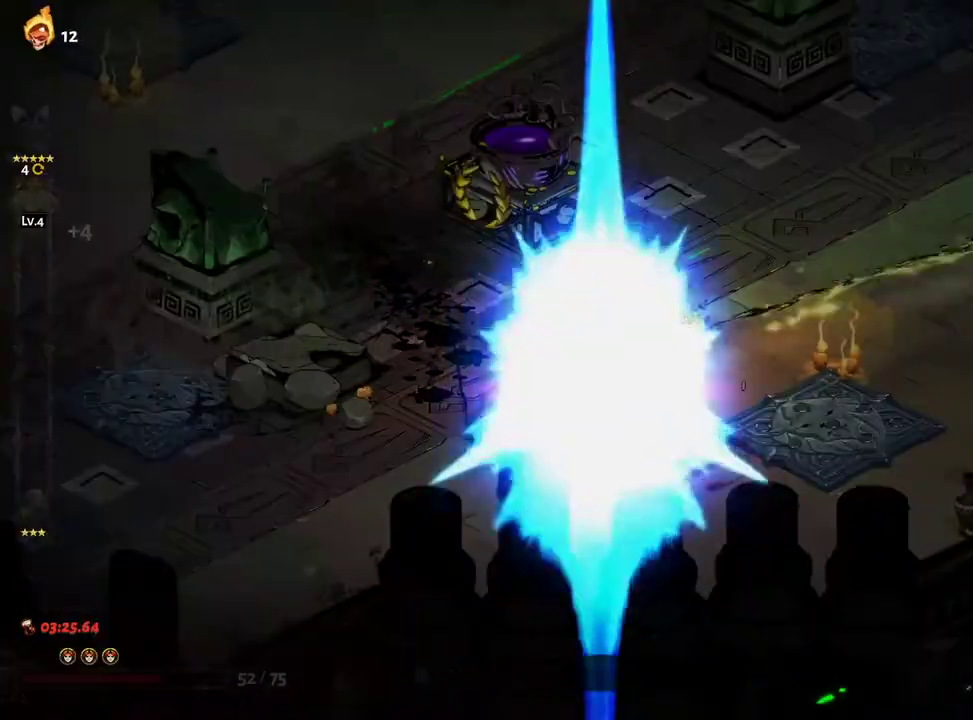
{"buttons": ["A"], "left_stick": "up-right", "right_stick": "center", "events": [[33, "R1", "up"], [117, "R1", "down"], [183, "R1", "up"], [250, "R1", "down"], [317, "R1", "up"], [417, "A", "down"]]}
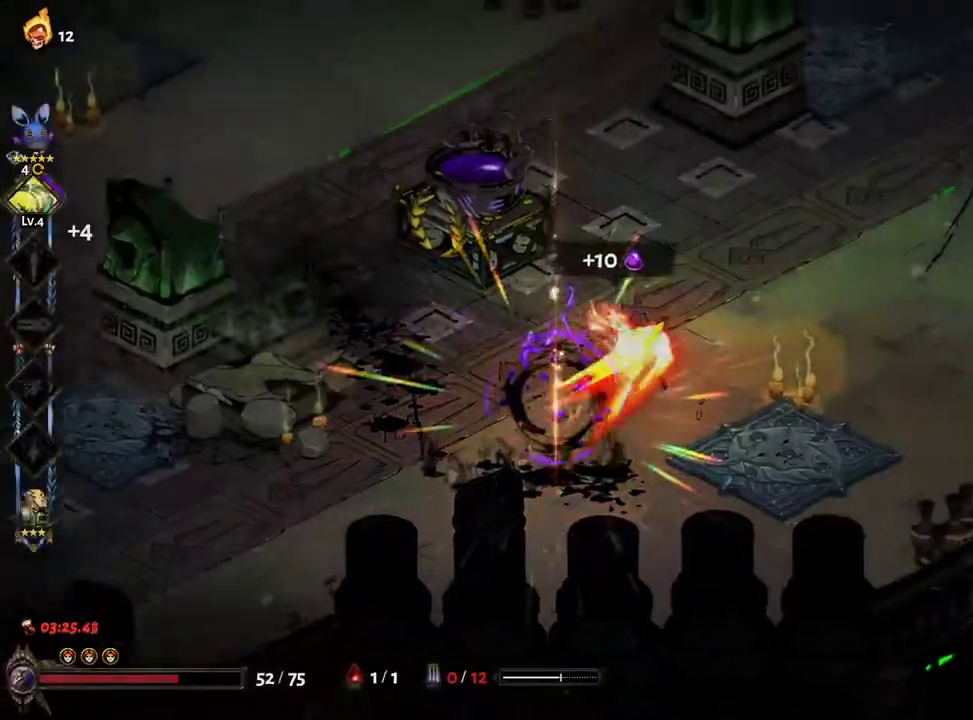
{"buttons": [], "left_stick": "up-right", "right_stick": "center"}
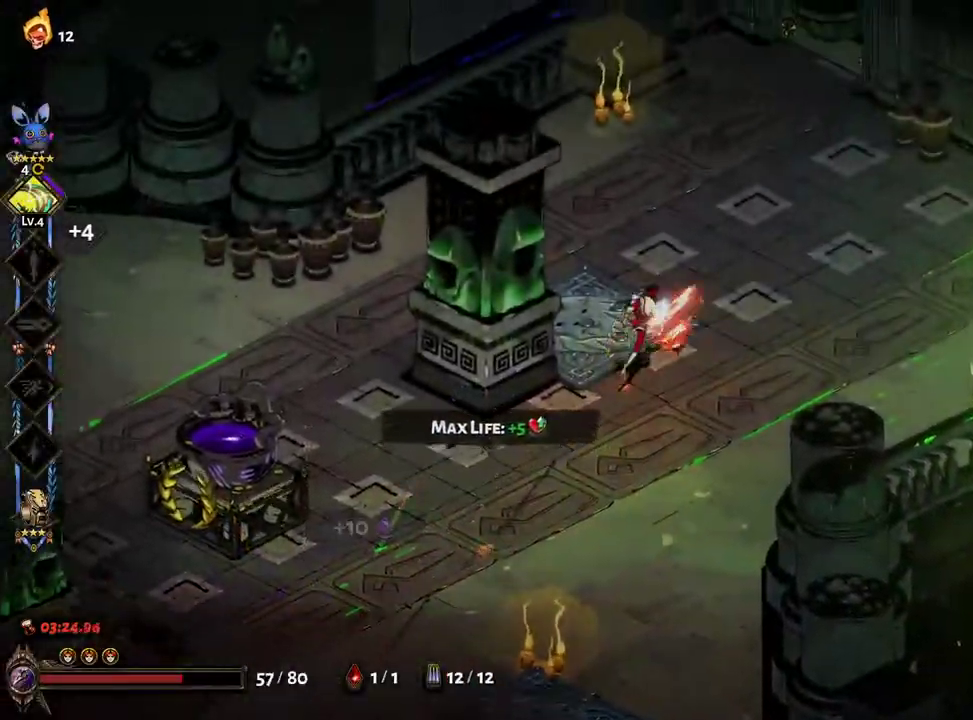
{"buttons": ["A"], "left_stick": "right", "right_stick": "center"}
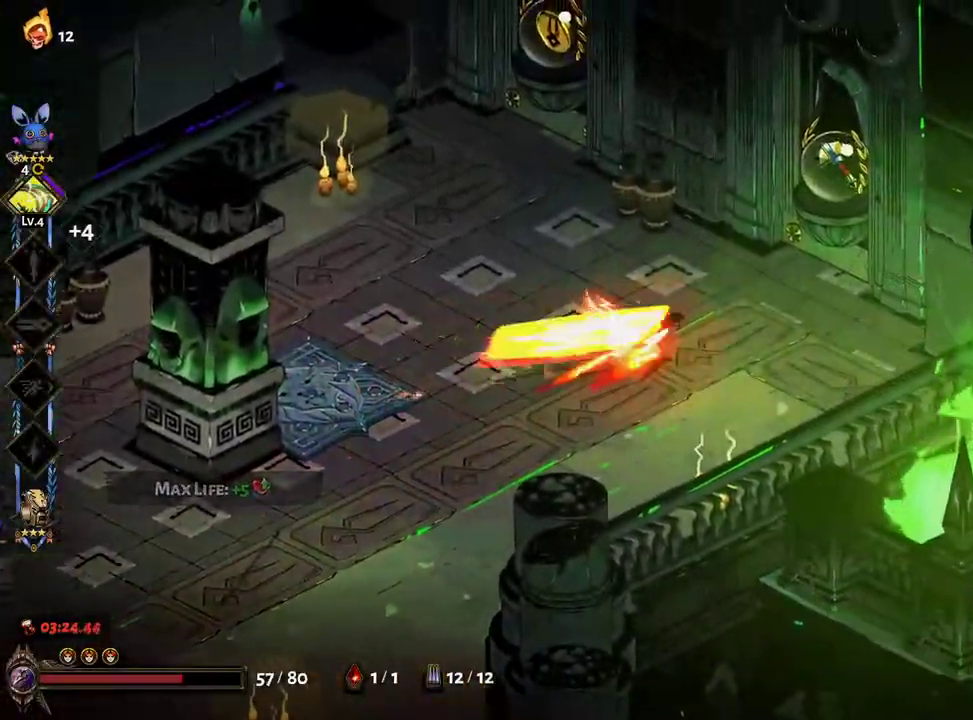
{"buttons": [], "left_stick": "up", "right_stick": "center", "events": [[83, "A", "up"], [117, "left_stick", "up-right"], [233, "R1", "down"], [300, "R1", "up"], [367, "left_stick", "up"]]}
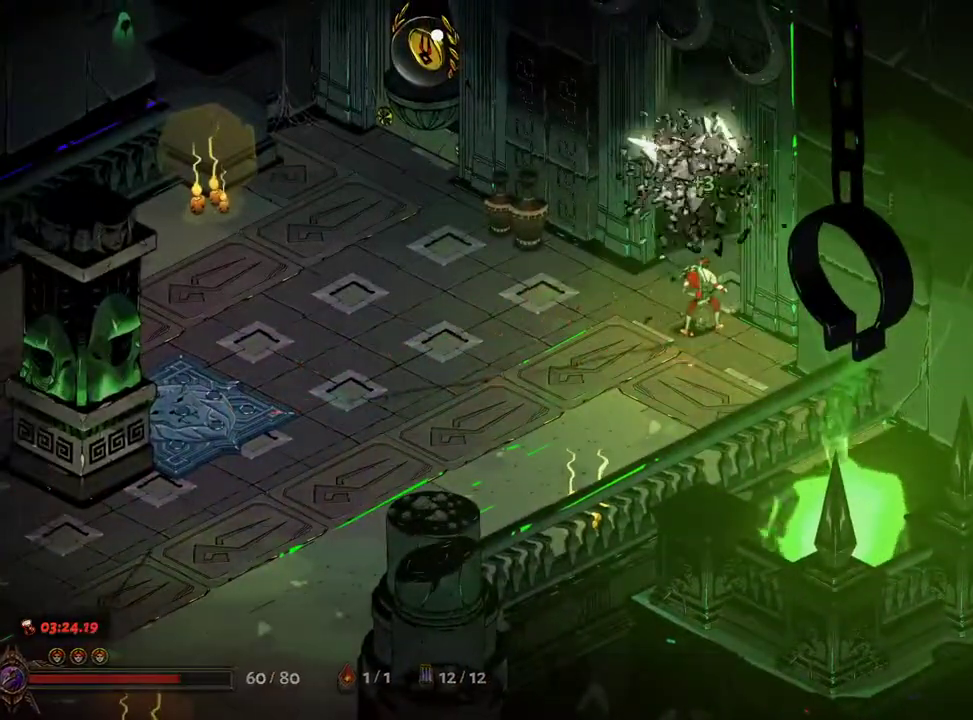
{"buttons": ["A"], "left_stick": "center", "right_stick": "center"}
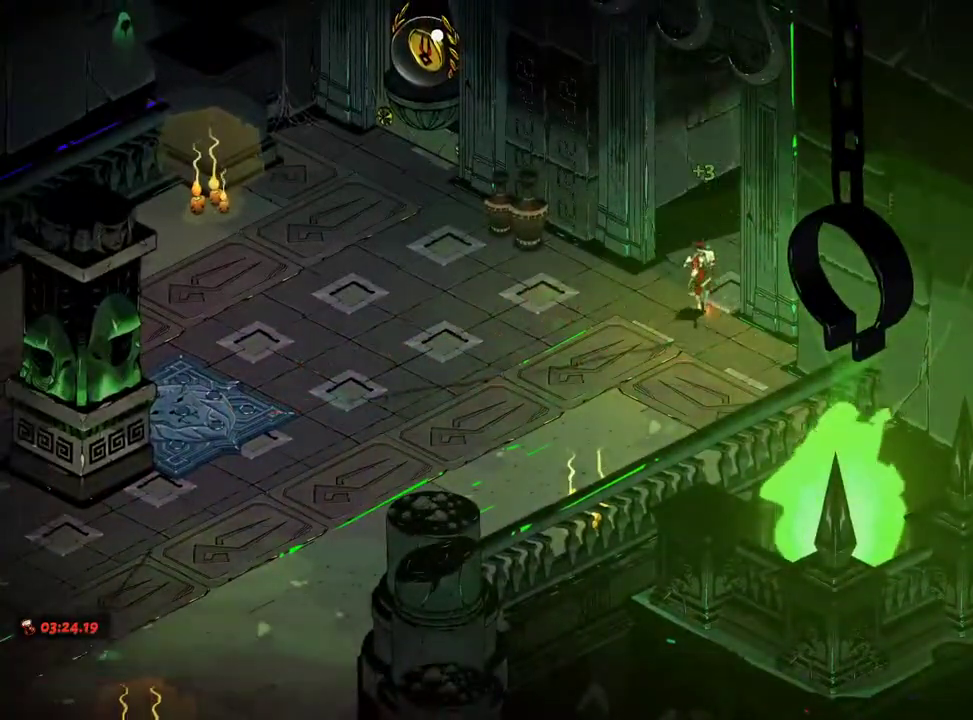
{"buttons": [], "left_stick": "up", "right_stick": "center", "events": [[50, "A", "up"], [183, "left_stick", "up"], [200, "A", "down"], [317, "A", "up"]]}
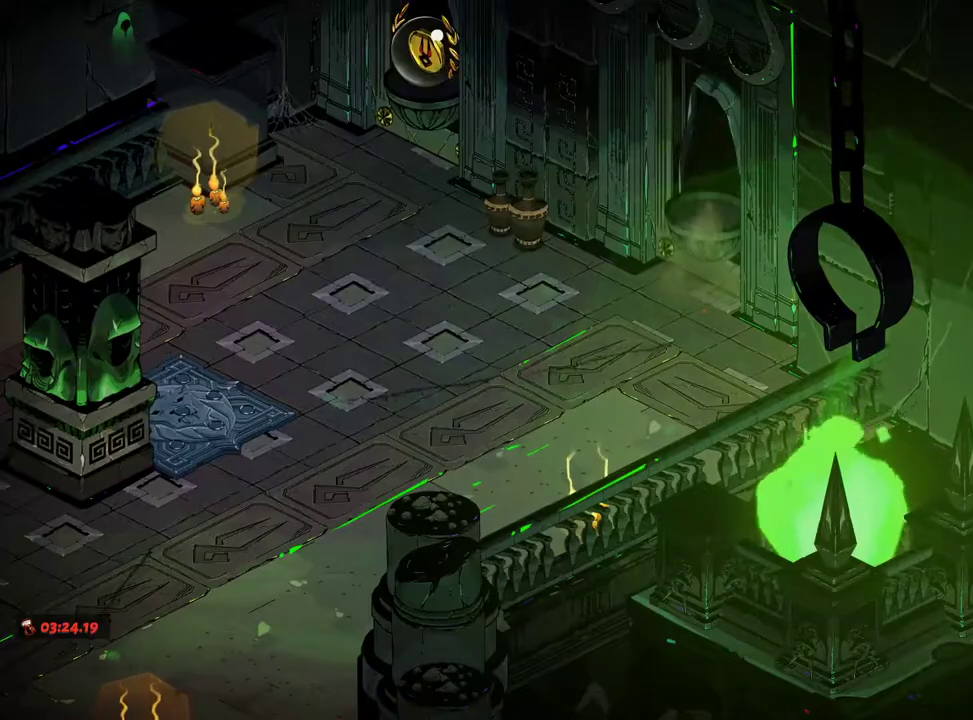
{"buttons": [], "left_stick": "center", "right_stick": "center", "events": [[50, "left_stick", "center"]]}
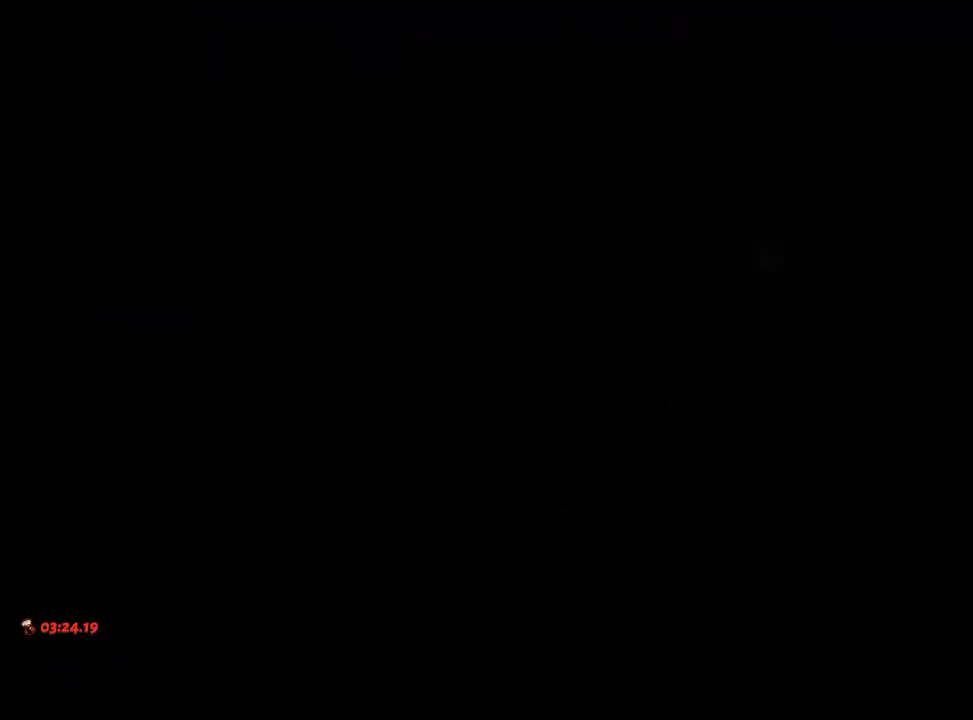
{"buttons": [], "left_stick": "center", "right_stick": "center", "events": []}
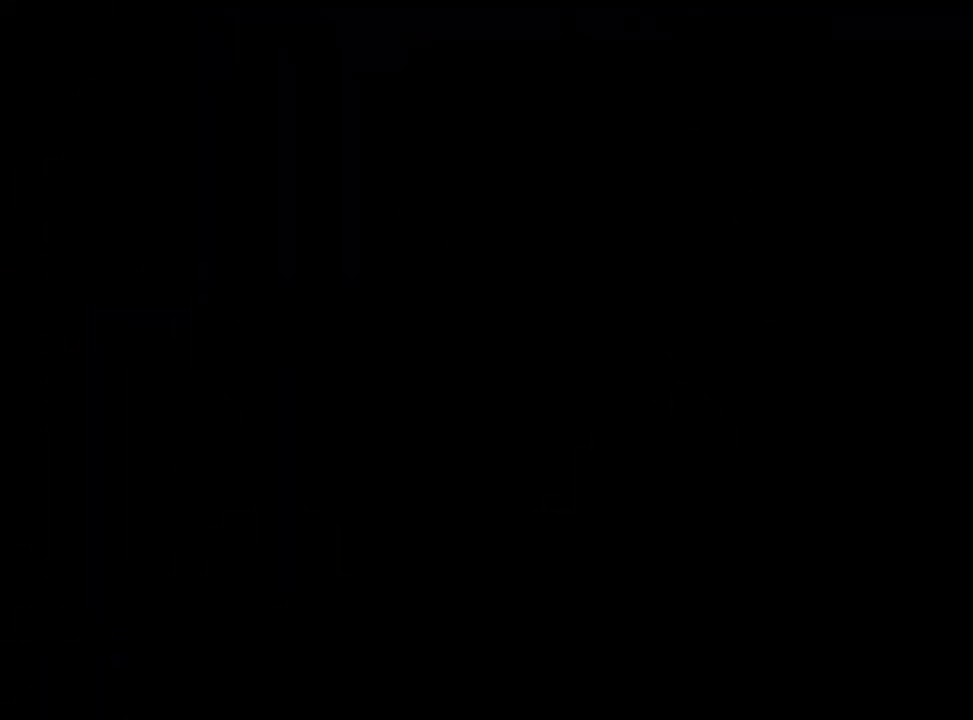
{"buttons": [], "left_stick": "center", "right_stick": "center", "events": []}
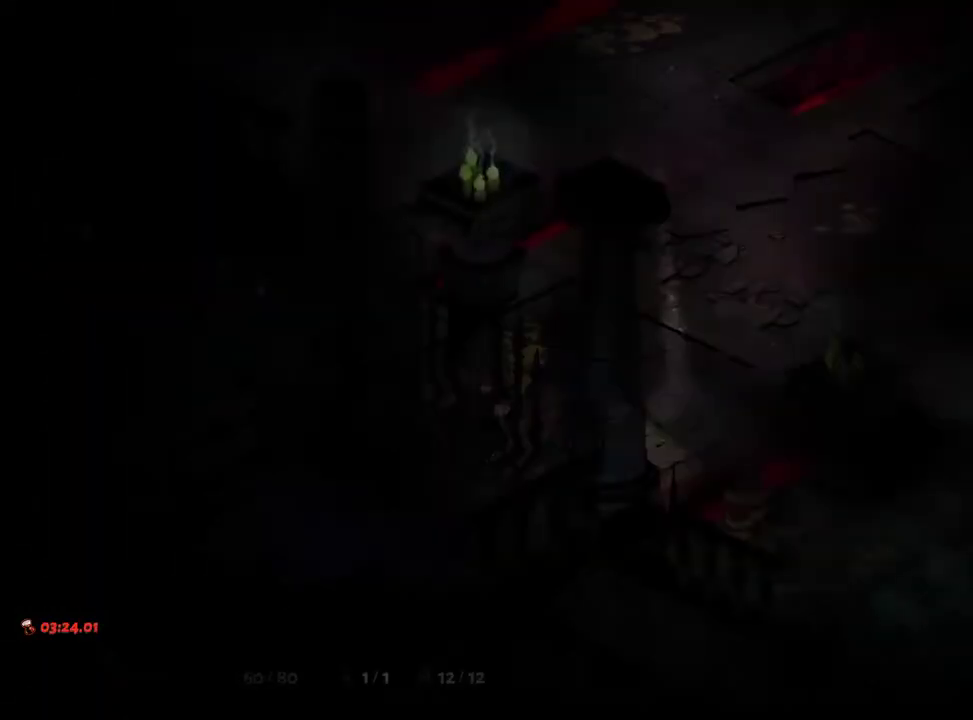
{"buttons": [], "left_stick": "up-right", "right_stick": "center", "events": [[183, "SELECT", "down"], [283, "SELECT", "up"], [417, "left_stick", "up-right"]]}
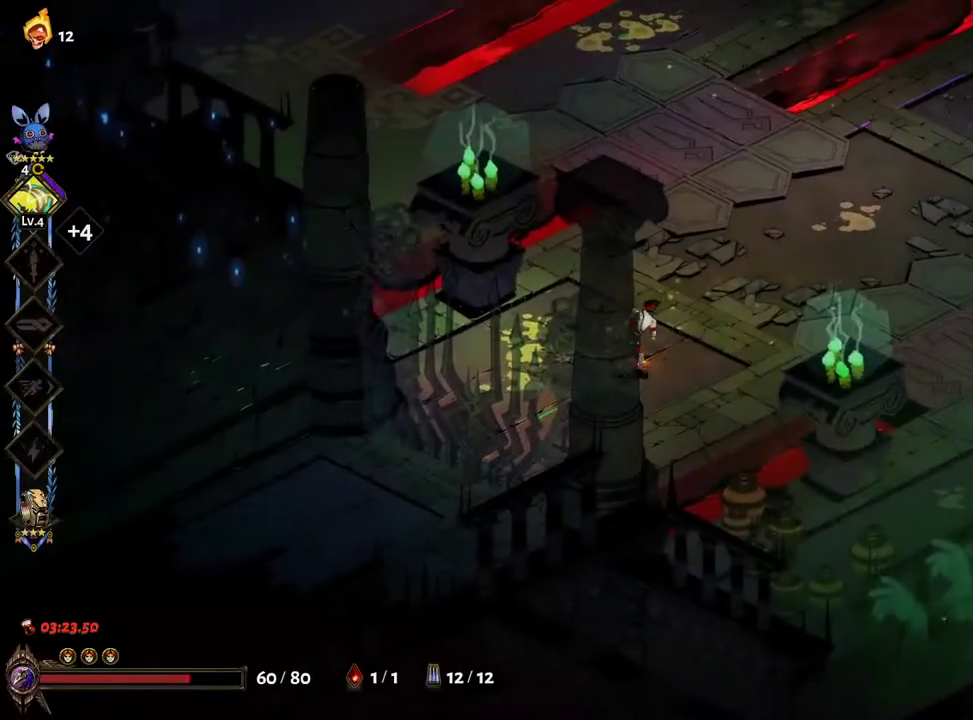
{"buttons": ["A", "X"], "left_stick": "up-right", "right_stick": "center", "events": [[33, "A", "down"], [100, "A", "up"], [117, "X", "down"], [183, "A", "down"], [283, "A", "up"], [350, "A", "down"], [400, "A", "up"], [500, "A", "down"]]}
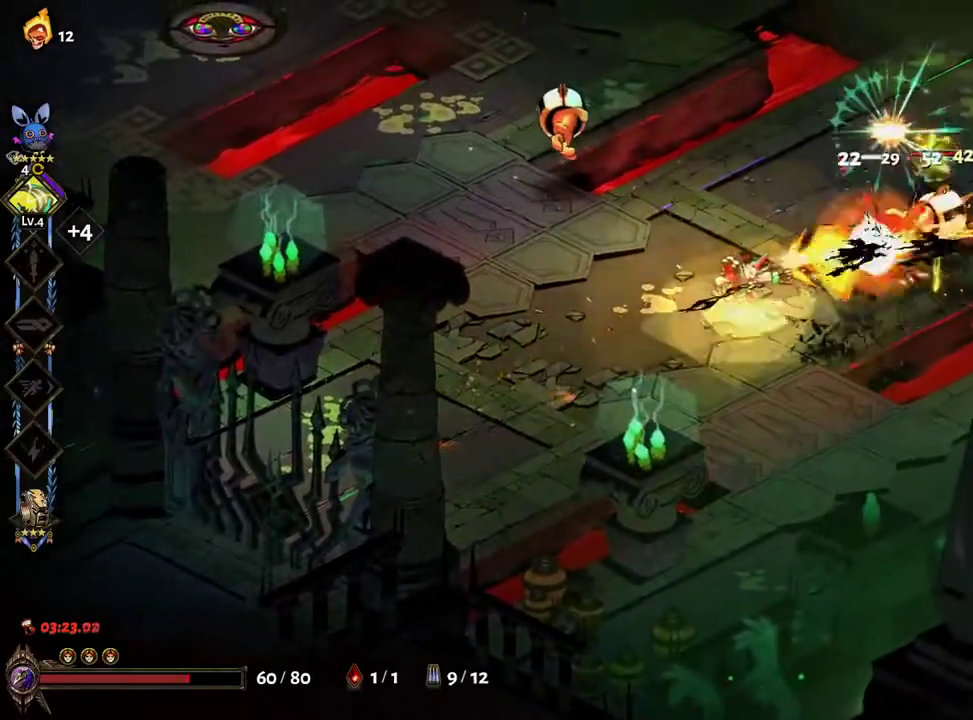
{"buttons": ["A", "X"], "left_stick": "up-left", "right_stick": "center"}
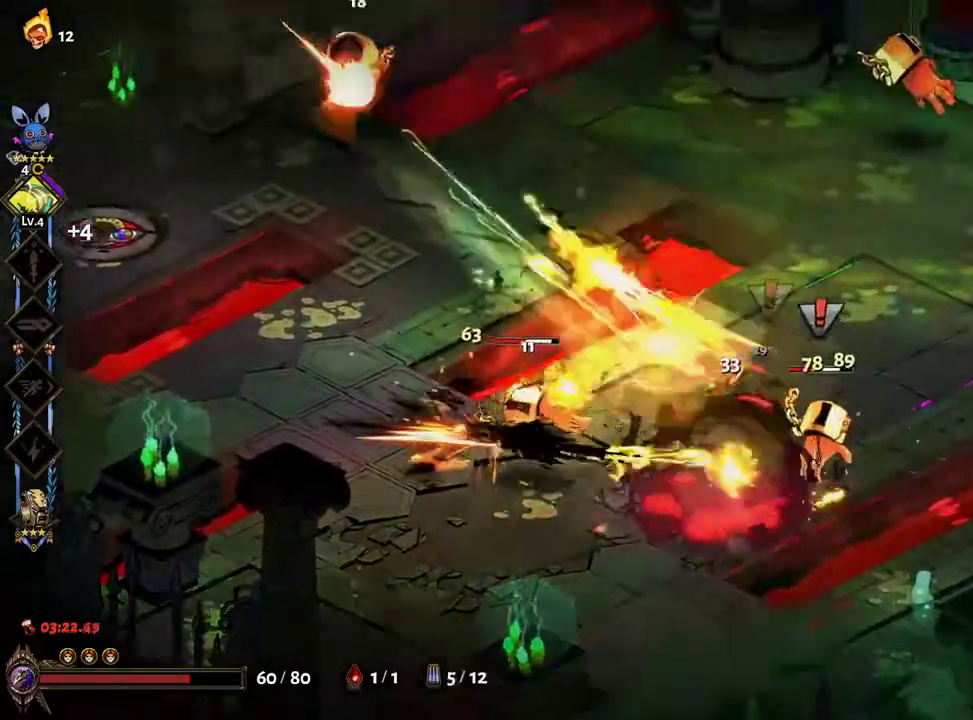
{"buttons": [], "left_stick": "right", "right_stick": "center"}
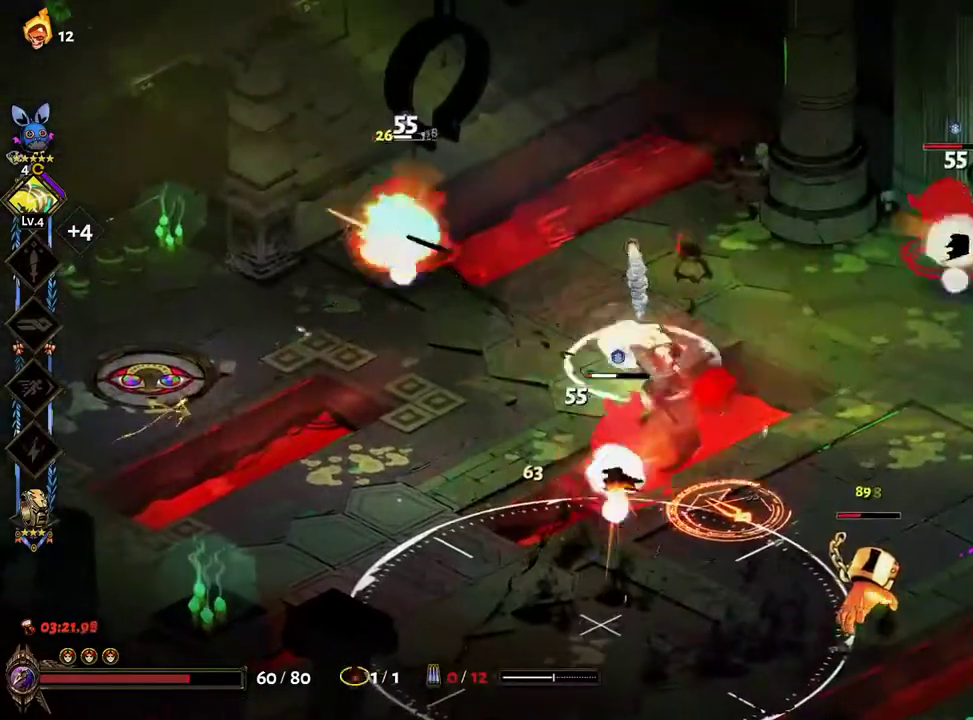
{"buttons": ["X"], "left_stick": "up-right", "right_stick": "center", "events": [[17, "left_stick", "down"], [33, "X", "down"], [83, "A", "down"], [200, "A", "up"], [283, "A", "down"], [333, "A", "up"], [383, "left_stick", "right"], [400, "A", "down"], [450, "left_stick", "up-right"], [483, "A", "up"]]}
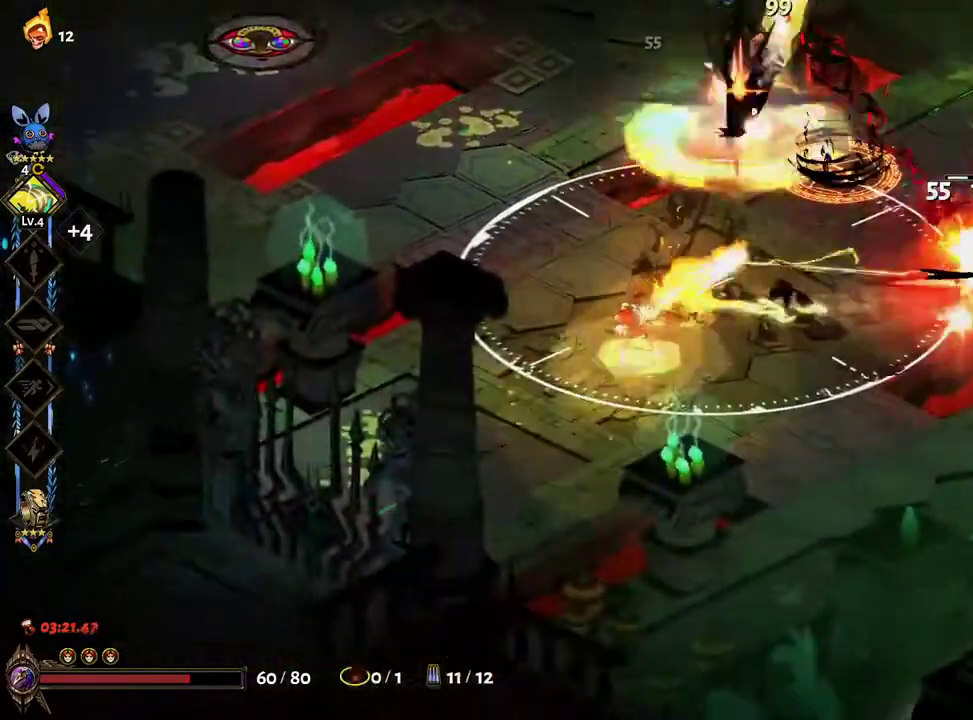
{"buttons": ["A", "X"], "left_stick": "up-right", "right_stick": "center", "events": [[33, "A", "down"], [117, "A", "up"], [283, "A", "down"], [400, "A", "up"], [483, "A", "down"]]}
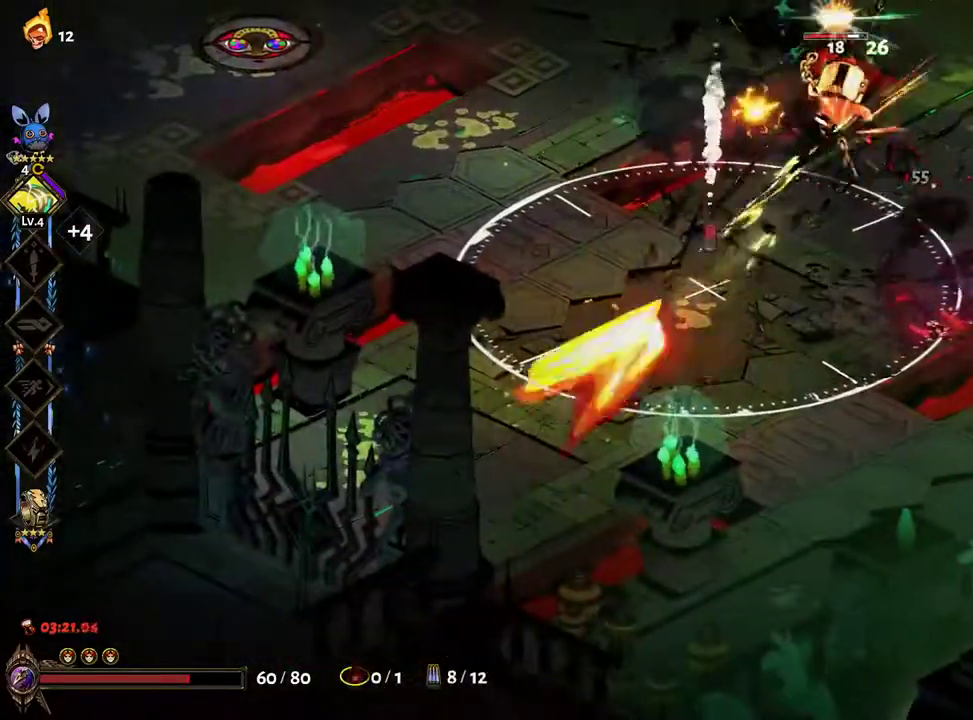
{"buttons": ["A", "X"], "left_stick": "down-right", "right_stick": "center", "events": [[67, "A", "up"], [150, "A", "down"], [200, "A", "up"], [283, "A", "down"], [300, "left_stick", "up"], [367, "A", "up"], [417, "A", "down"], [500, "left_stick", "down-right"]]}
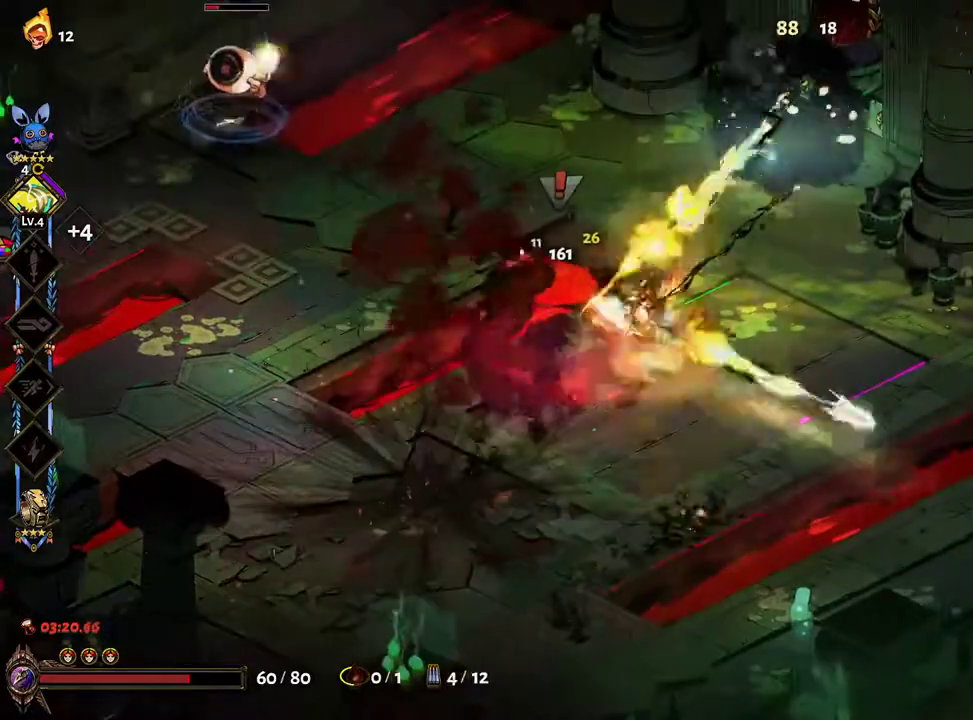
{"buttons": ["L1"], "left_stick": "up-left", "right_stick": "center"}
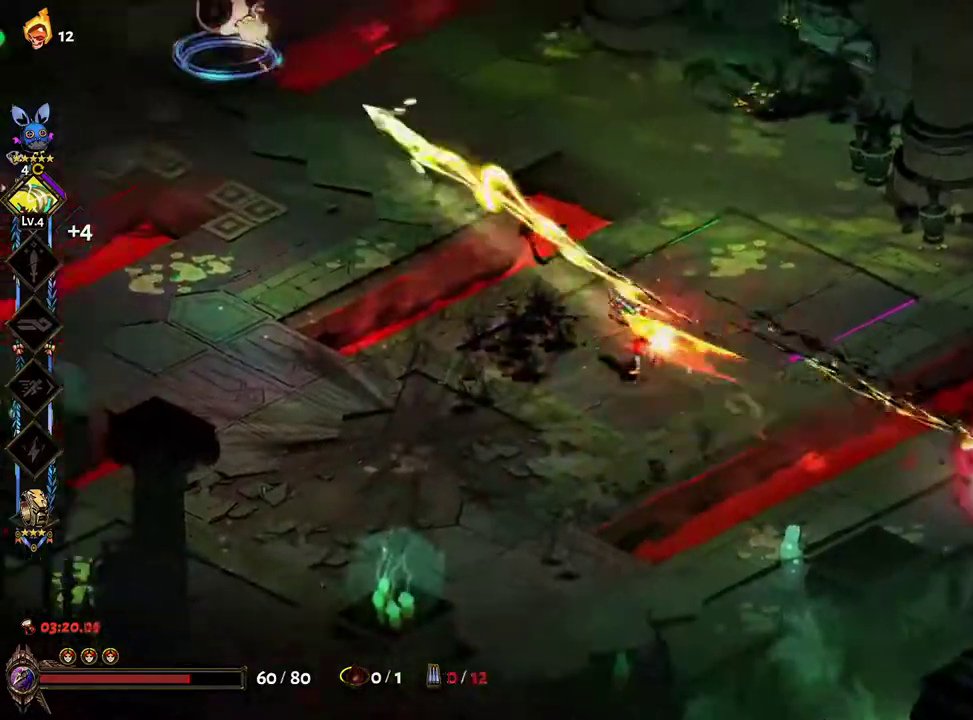
{"buttons": ["X"], "left_stick": "left", "right_stick": "center"}
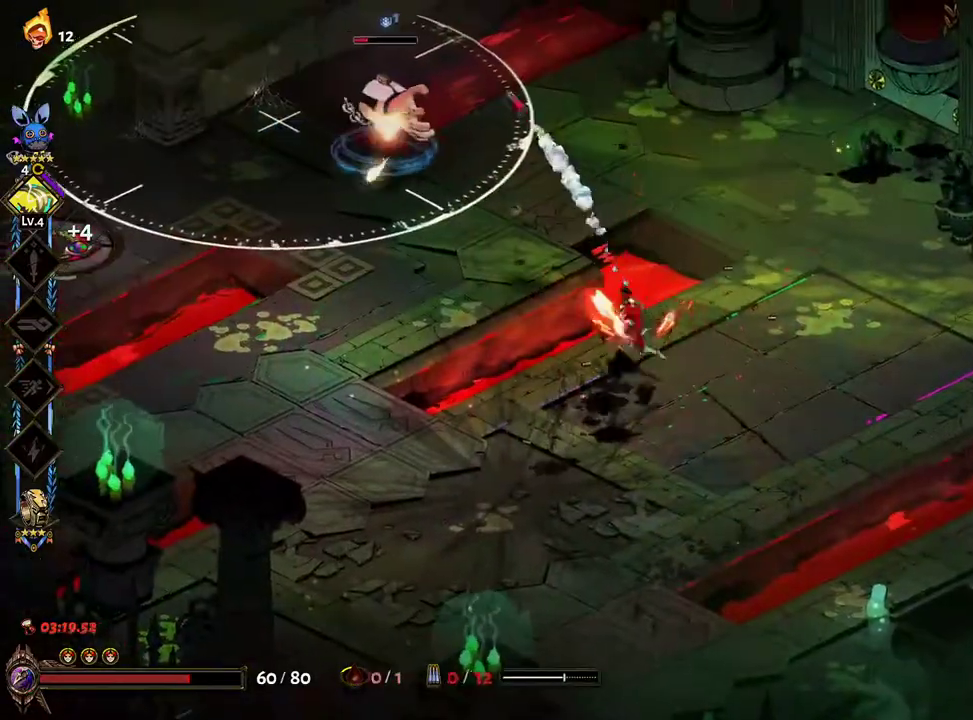
{"buttons": ["L1"], "left_stick": "up", "right_stick": "center", "events": [[17, "A", "down"], [117, "A", "up"], [183, "A", "down"], [267, "A", "up"], [350, "A", "down"], [383, "X", "up"], [417, "left_stick", "up"], [450, "A", "up"], [467, "L1", "down"]]}
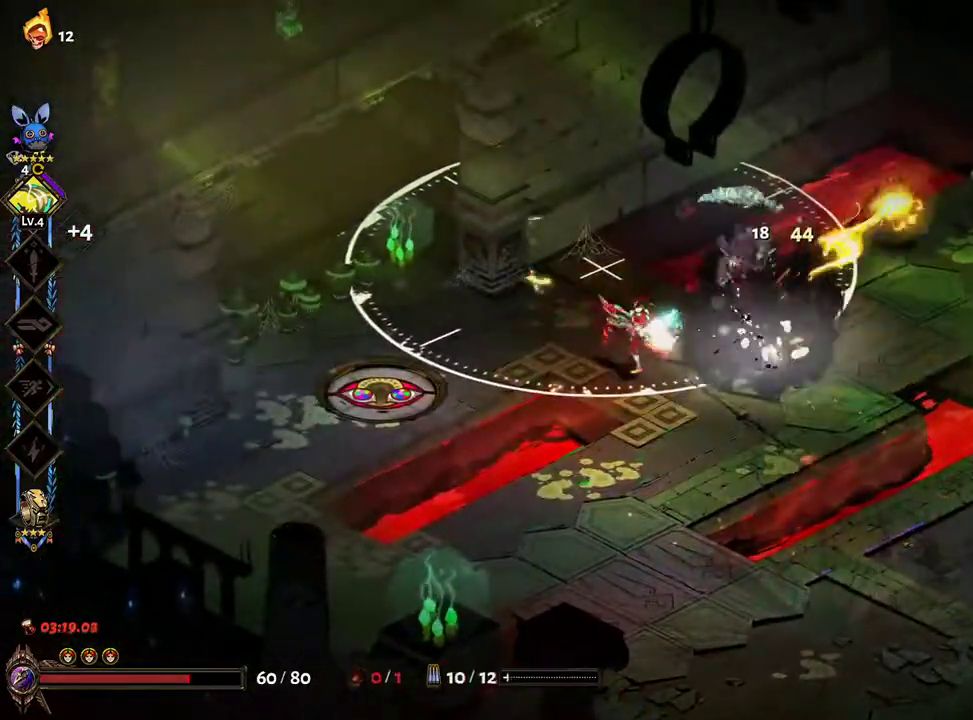
{"buttons": ["A"], "left_stick": "down-right", "right_stick": "center", "events": [[50, "L1", "up"], [50, "left_stick", "right"], [100, "A", "down"], [200, "A", "up"], [233, "left_stick", "down-right"], [283, "A", "down"], [400, "A", "up"], [450, "A", "down"]]}
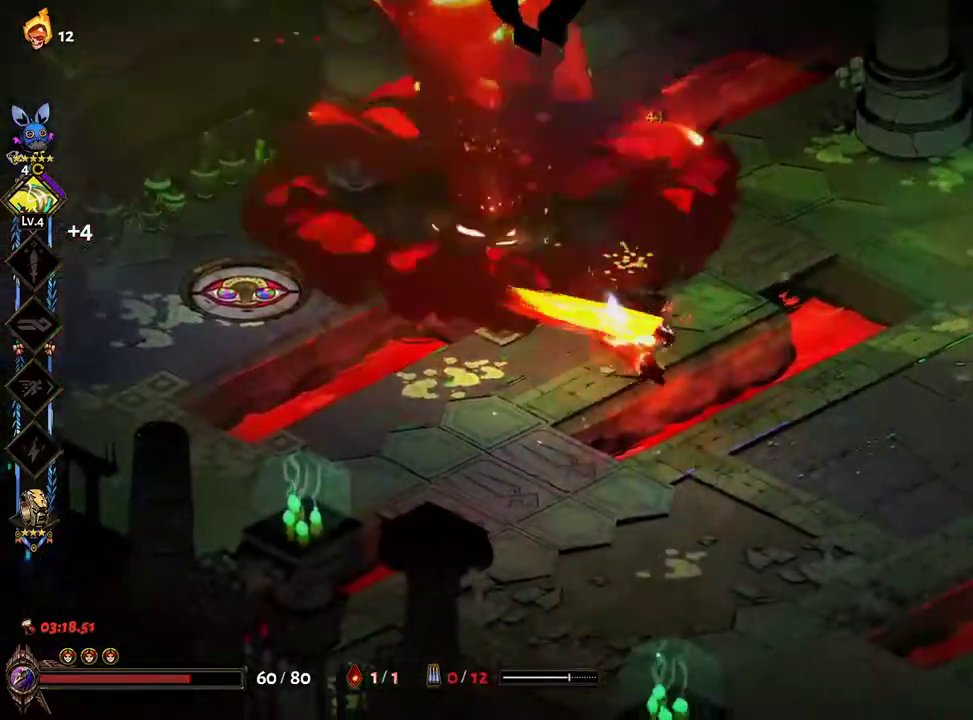
{"buttons": [], "left_stick": "right", "right_stick": "center", "events": [[50, "left_stick", "right"], [83, "A", "up"]]}
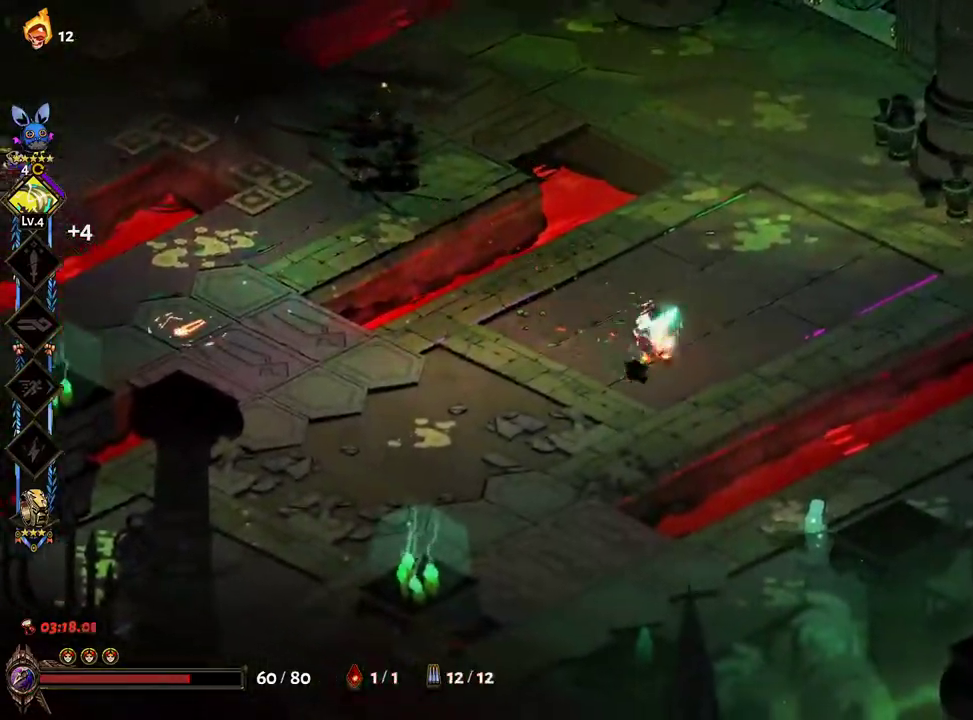
{"buttons": [], "left_stick": "left", "right_stick": "center", "events": [[83, "left_stick", "center"], [250, "left_stick", "left"], [400, "Y", "down"], [483, "Y", "up"]]}
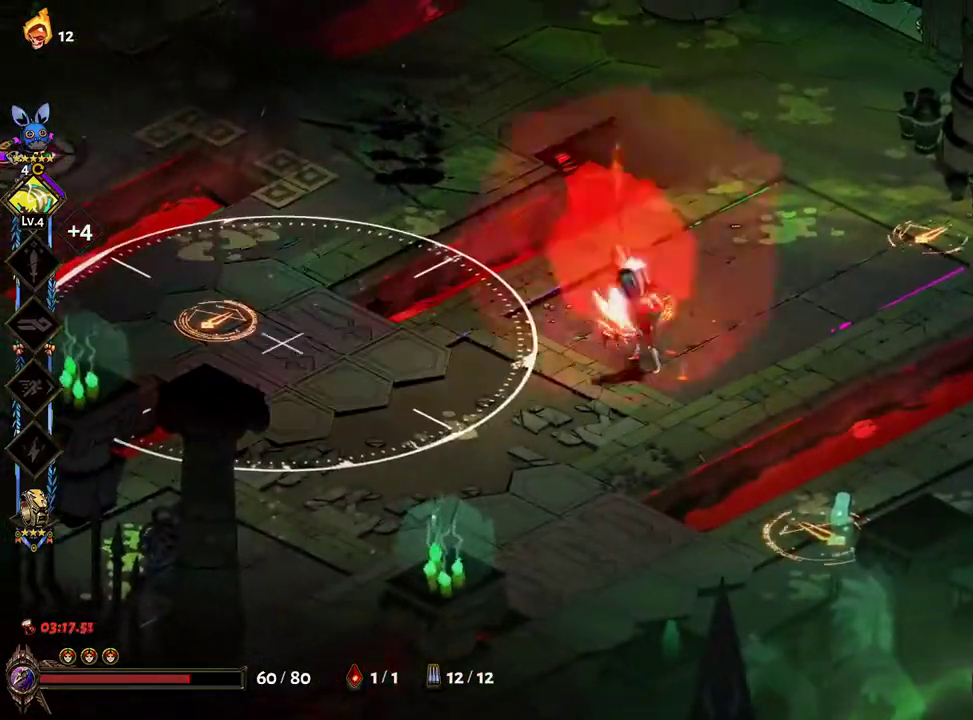
{"buttons": ["X"], "left_stick": "left", "right_stick": "center", "events": [[100, "B", "down"], [167, "B", "up"], [233, "B", "down"], [317, "B", "up"], [467, "X", "down"]]}
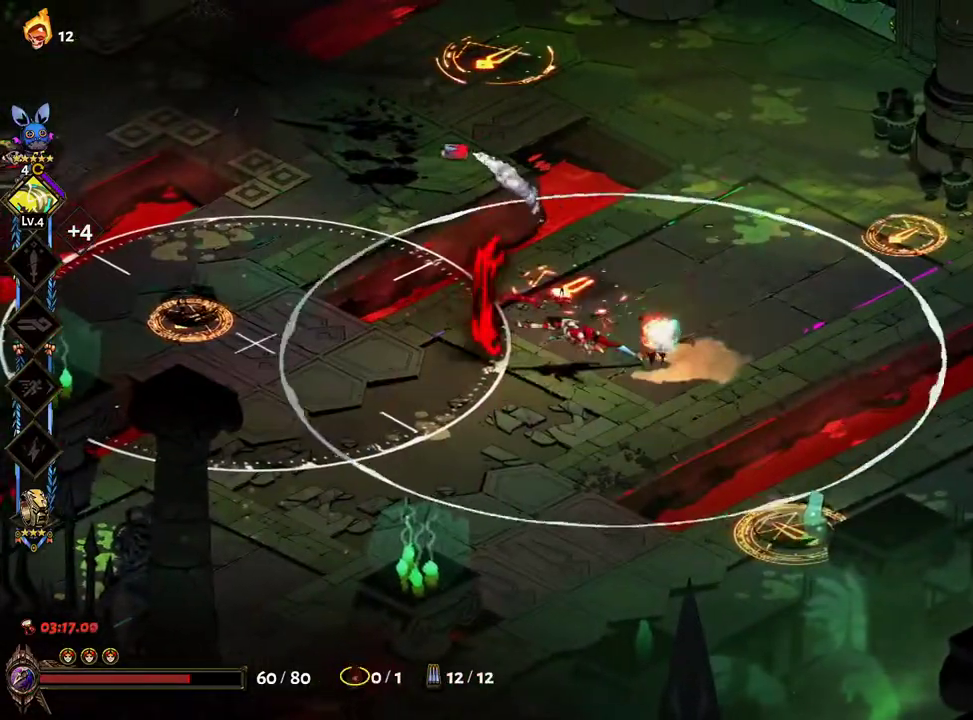
{"buttons": ["X"], "left_stick": "up", "right_stick": "center", "events": [[17, "A", "down"], [117, "A", "up"], [200, "A", "down"], [267, "A", "up"], [300, "left_stick", "up"], [333, "A", "down"], [433, "A", "up"]]}